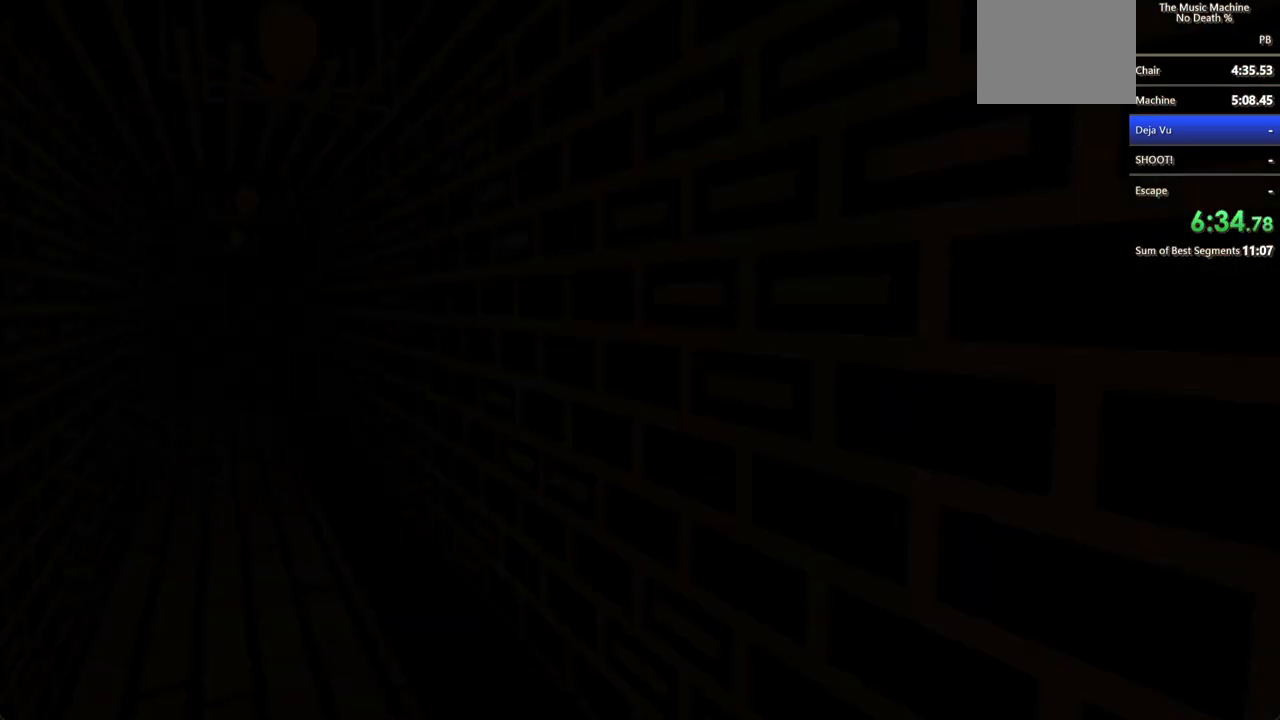
Gameplay with keyboard and mouse; each line is a JSON object with the keys and mouse buttons held at the frame after it. "events" lists presses ("down") and releases ("up") of "a", "d", "s", "shift", "w", "mouse_left", "mouse_wheel" and "mouse_right" between this image and that frame as [ms after this image, input, new state], when the widget could be followed in between. "mouse_left", "mouse_wheel", "mouse_right" = the "left", "wheel", "right" buttons of the "mouse" list. No other keys are recorded. "wheel" means that the mouse wheel is clicked or scrolled. Not read: mouse_move.
{"keys": ["shift", "w"], "mouse": [], "events": [[400, "mouse_left", "up"]]}
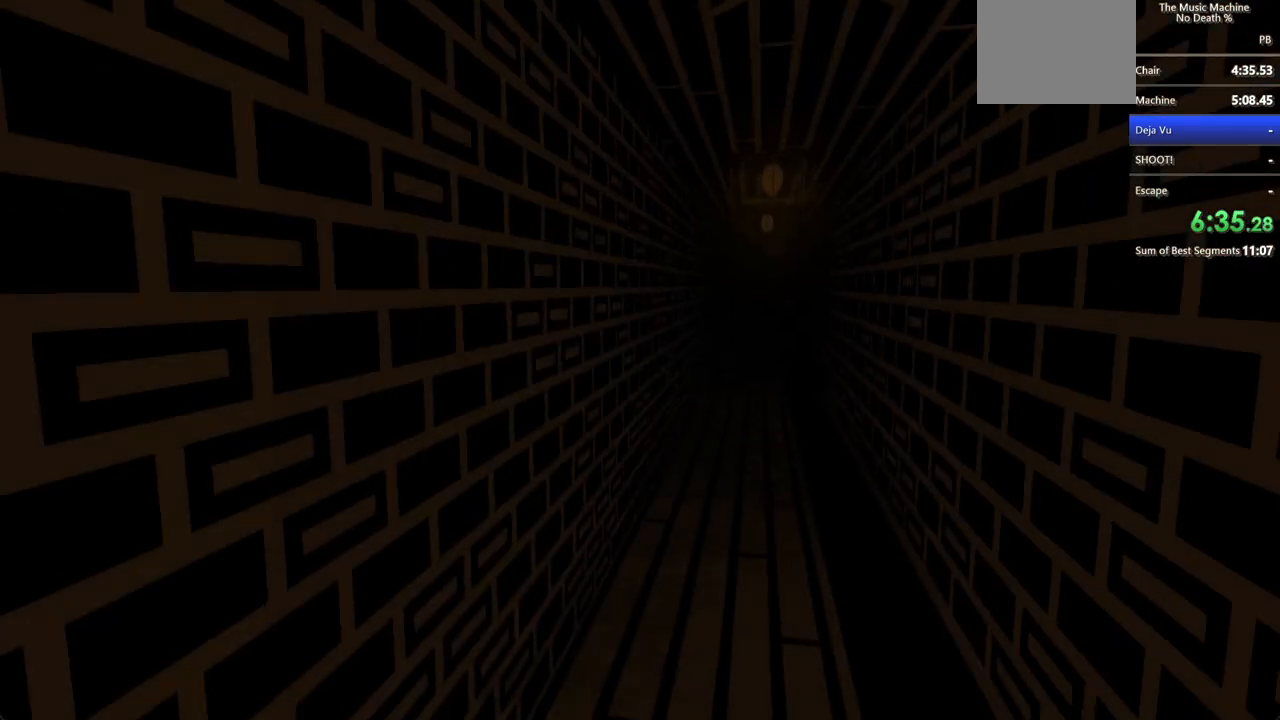
{"keys": ["shift", "w"], "mouse": [], "events": []}
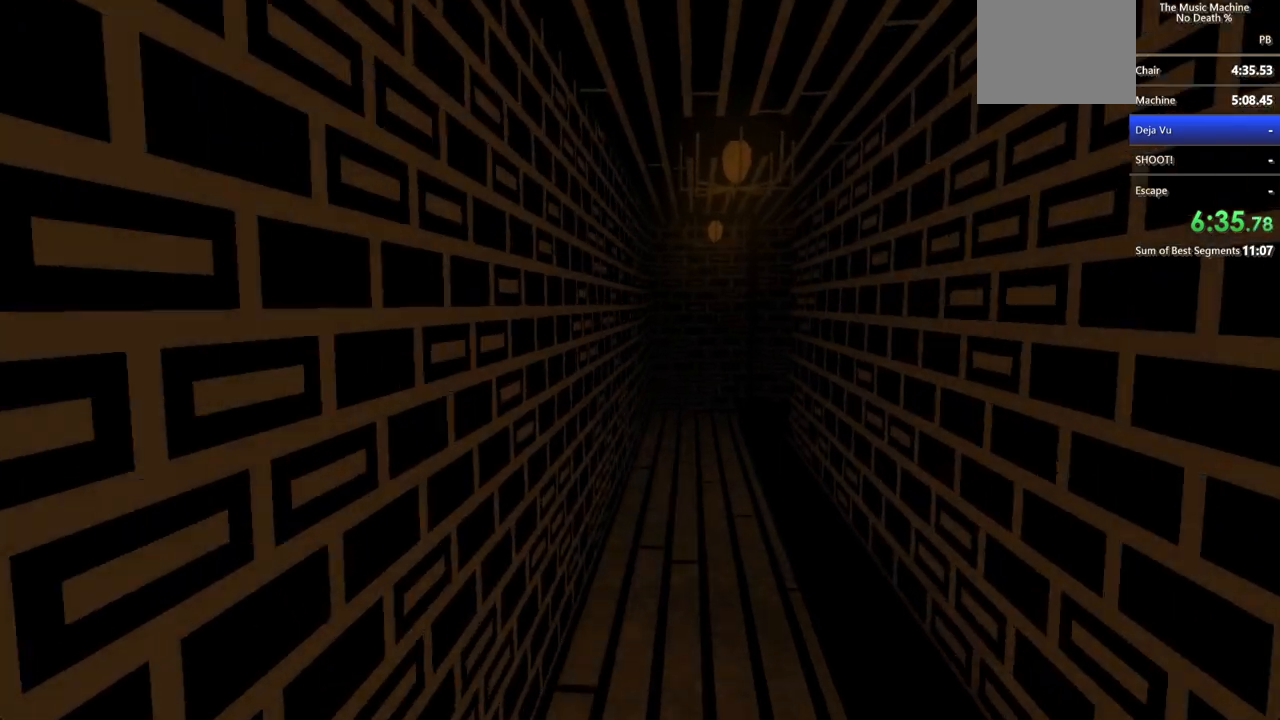
{"keys": ["shift", "w"], "mouse": [], "events": []}
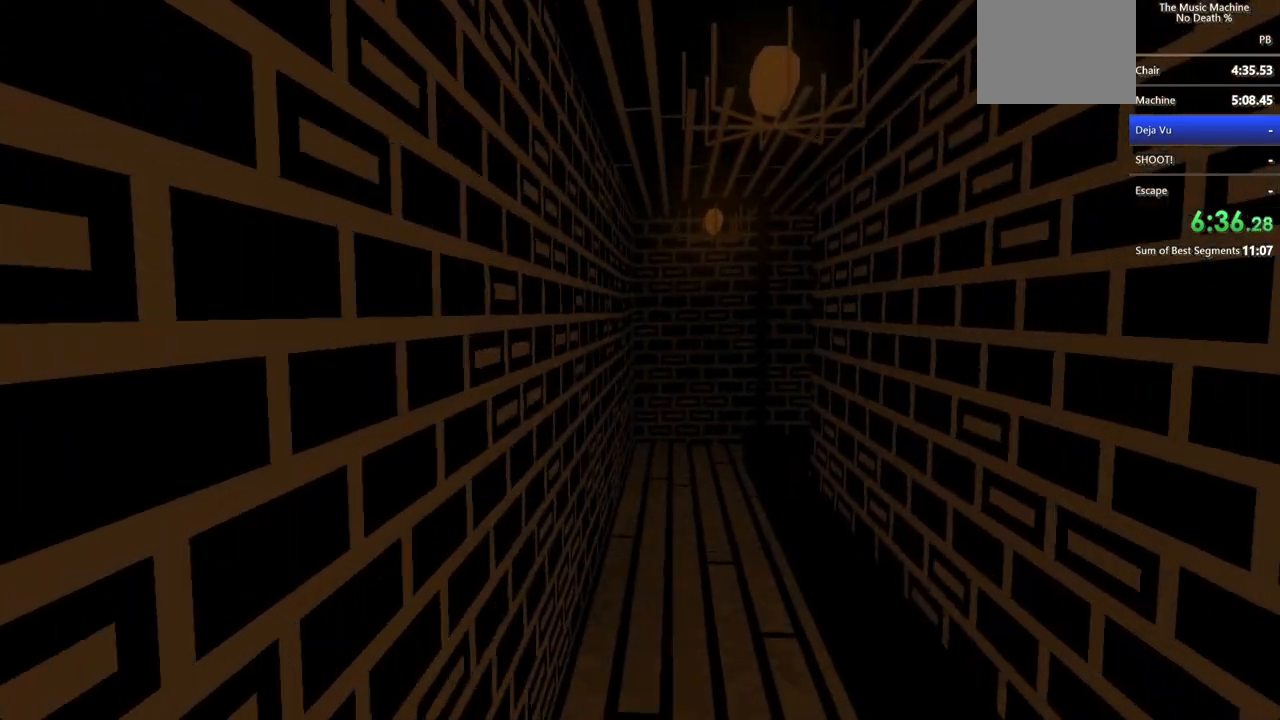
{"keys": ["shift", "w"], "mouse": [], "events": []}
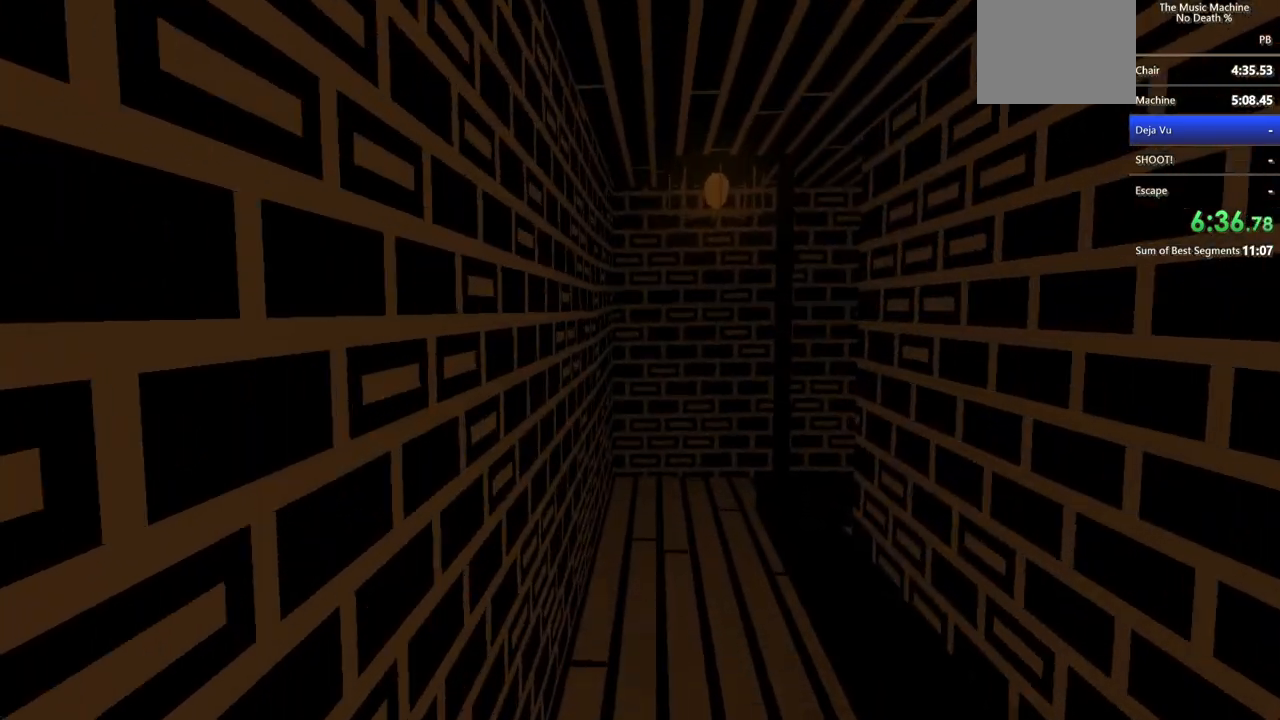
{"keys": ["shift", "w"], "mouse": [], "events": []}
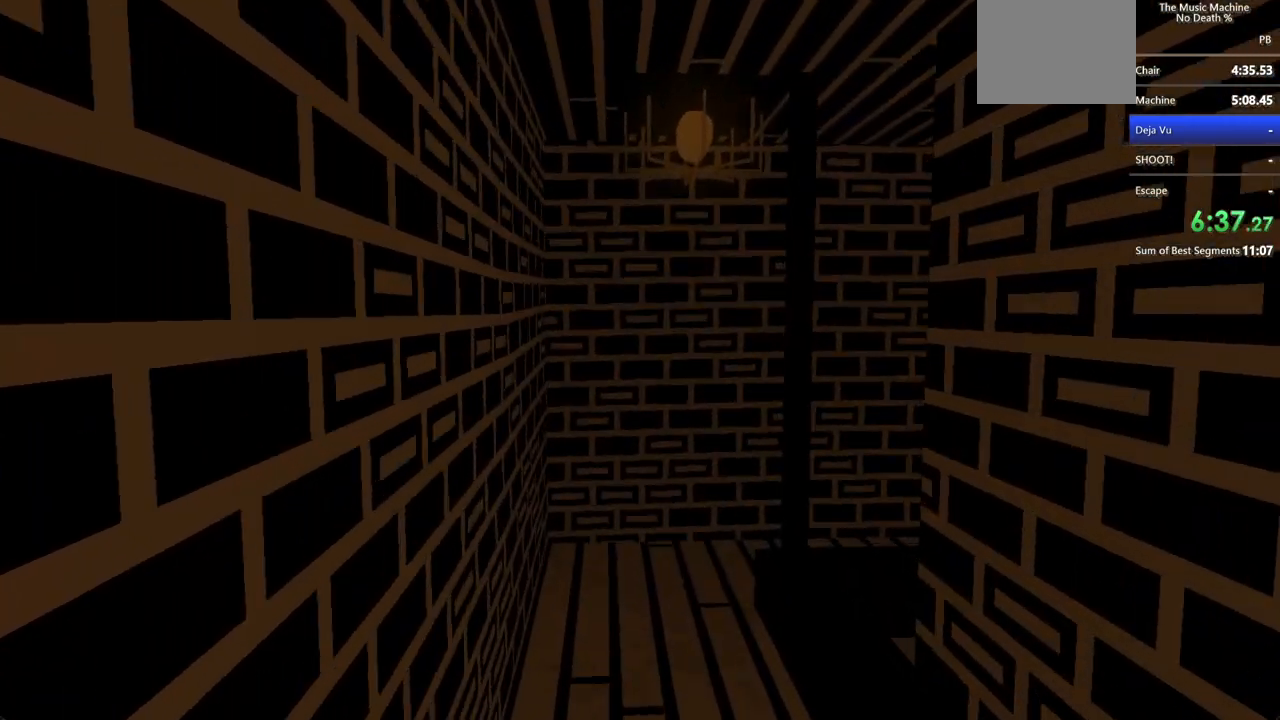
{"keys": ["shift", "w"], "mouse": [], "events": []}
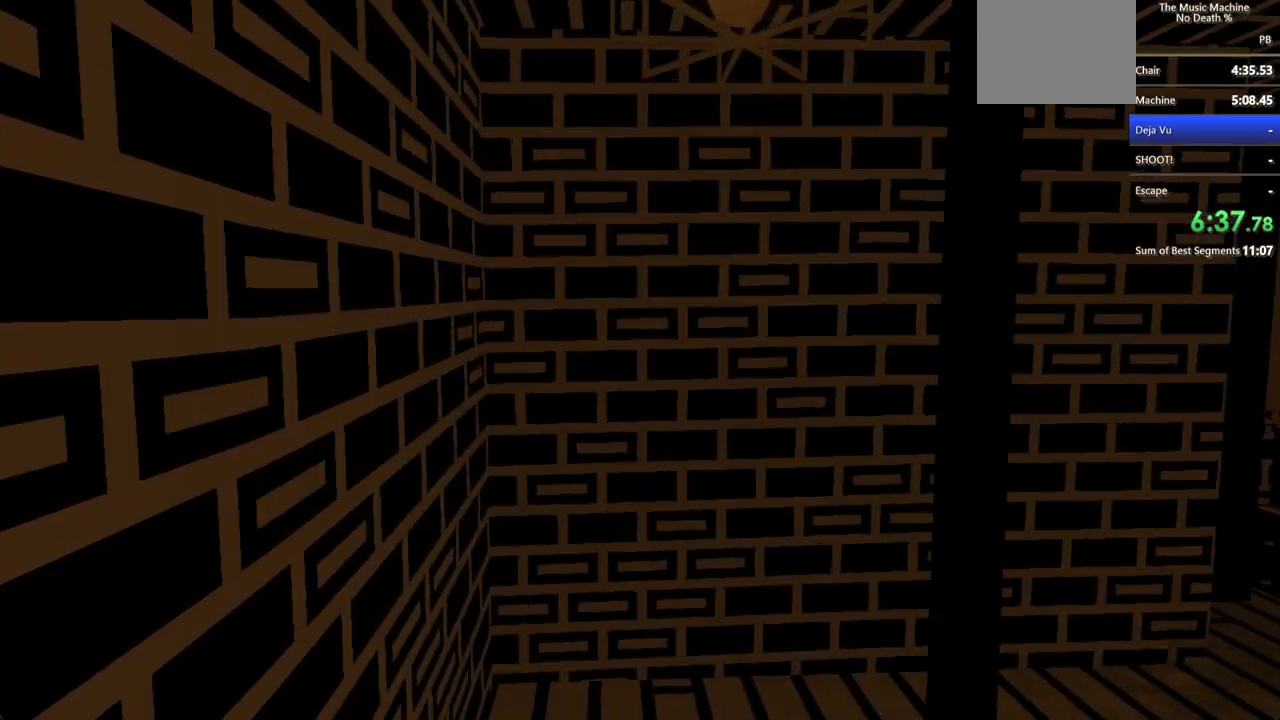
{"keys": ["shift", "w"], "mouse": [], "events": []}
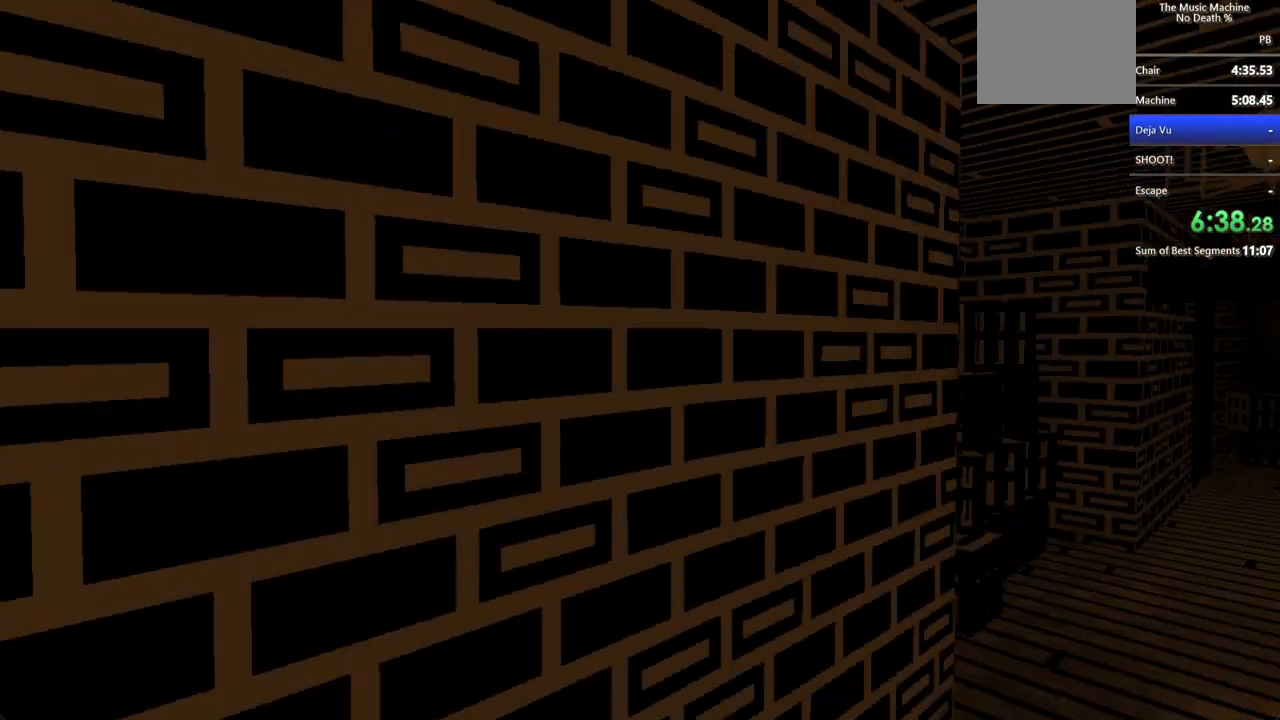
{"keys": ["shift", "w"], "mouse": [], "events": []}
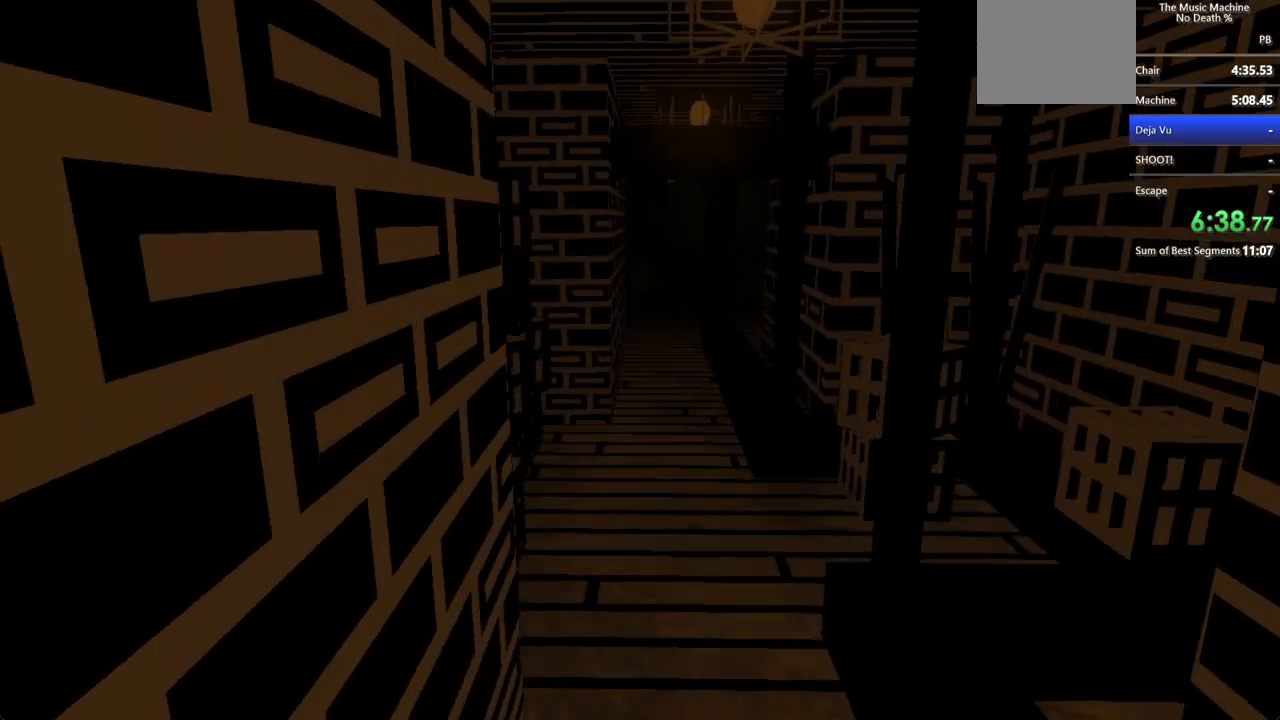
{"keys": ["shift", "w"], "mouse": [], "events": []}
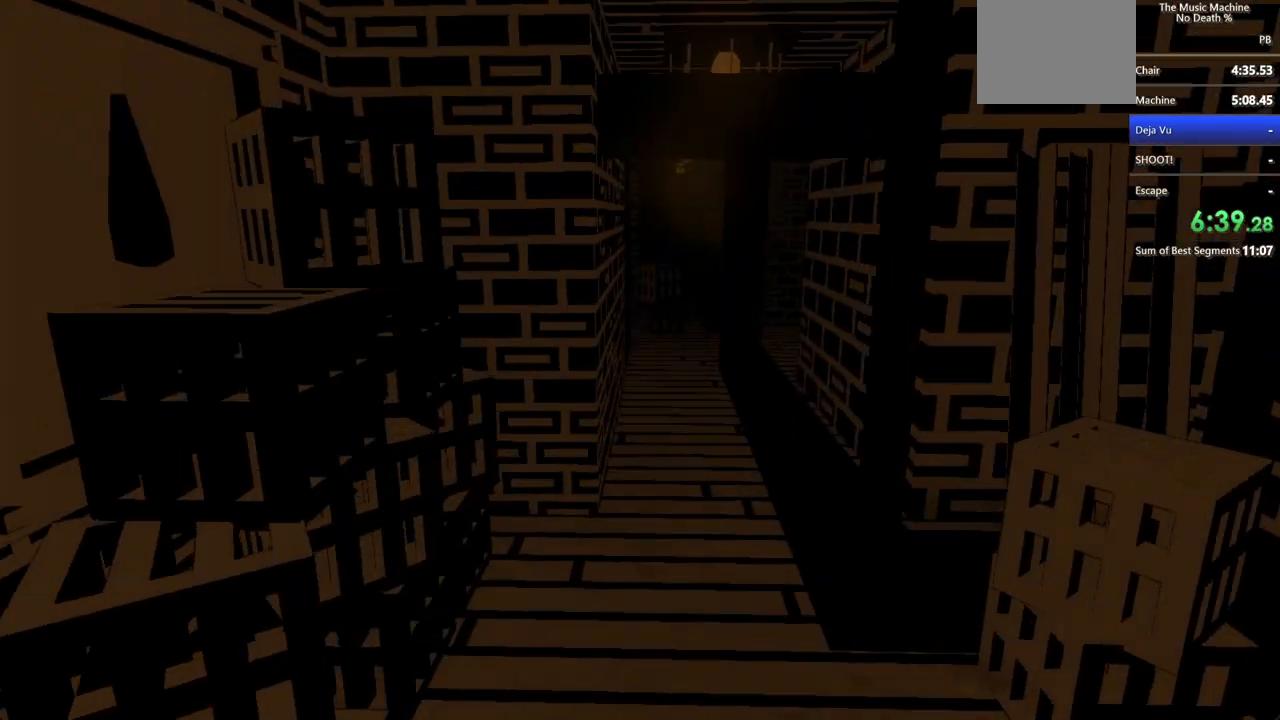
{"keys": ["shift", "w"], "mouse": [], "events": []}
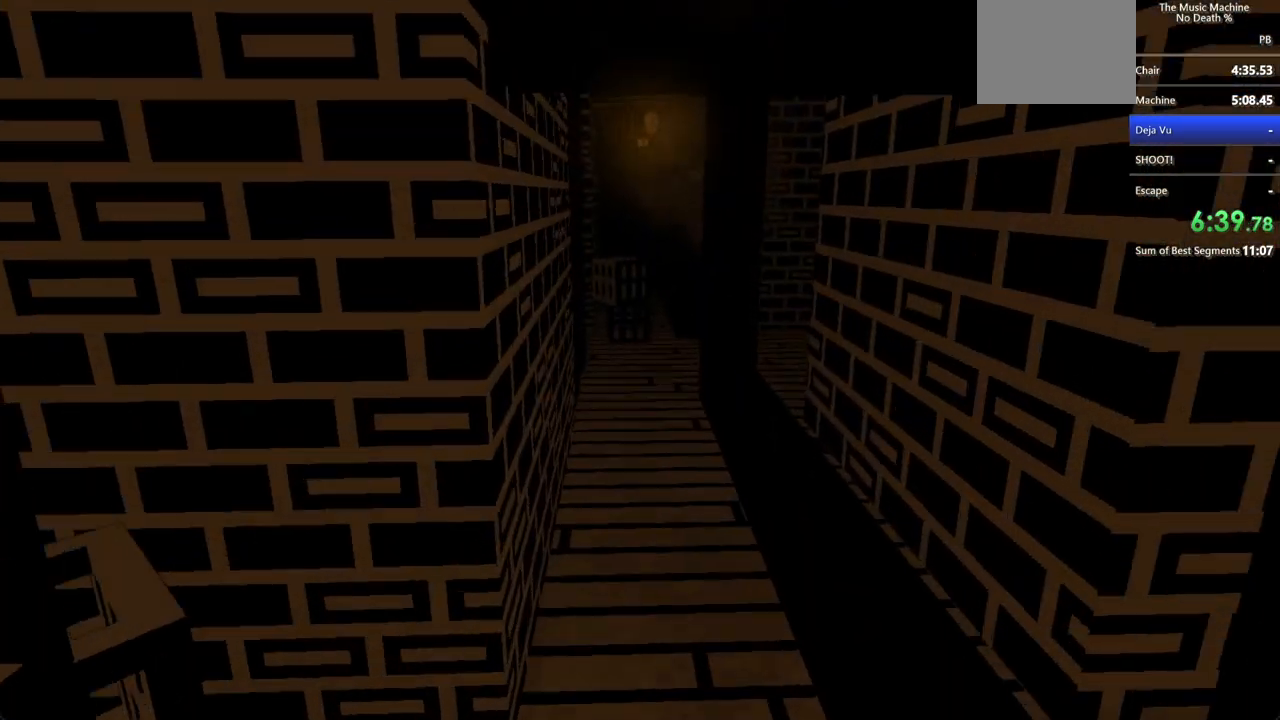
{"keys": ["shift", "w"], "mouse": [], "events": []}
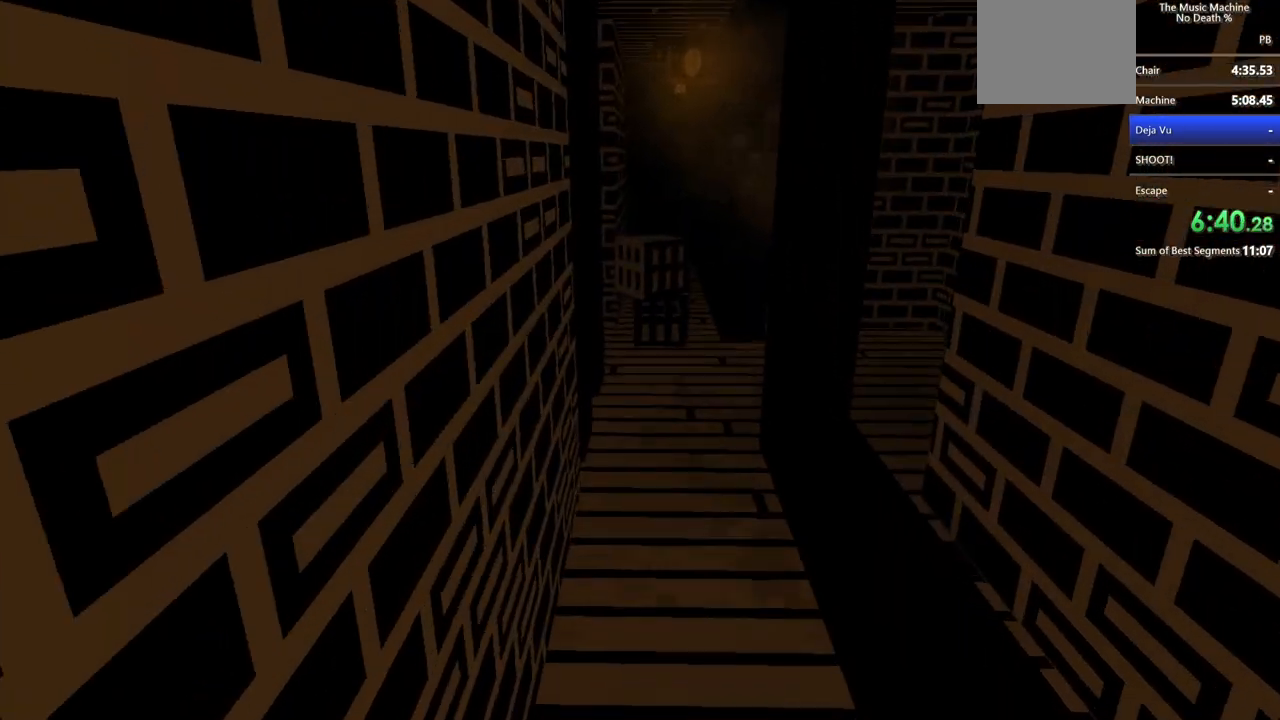
{"keys": ["shift", "w"], "mouse": [], "events": []}
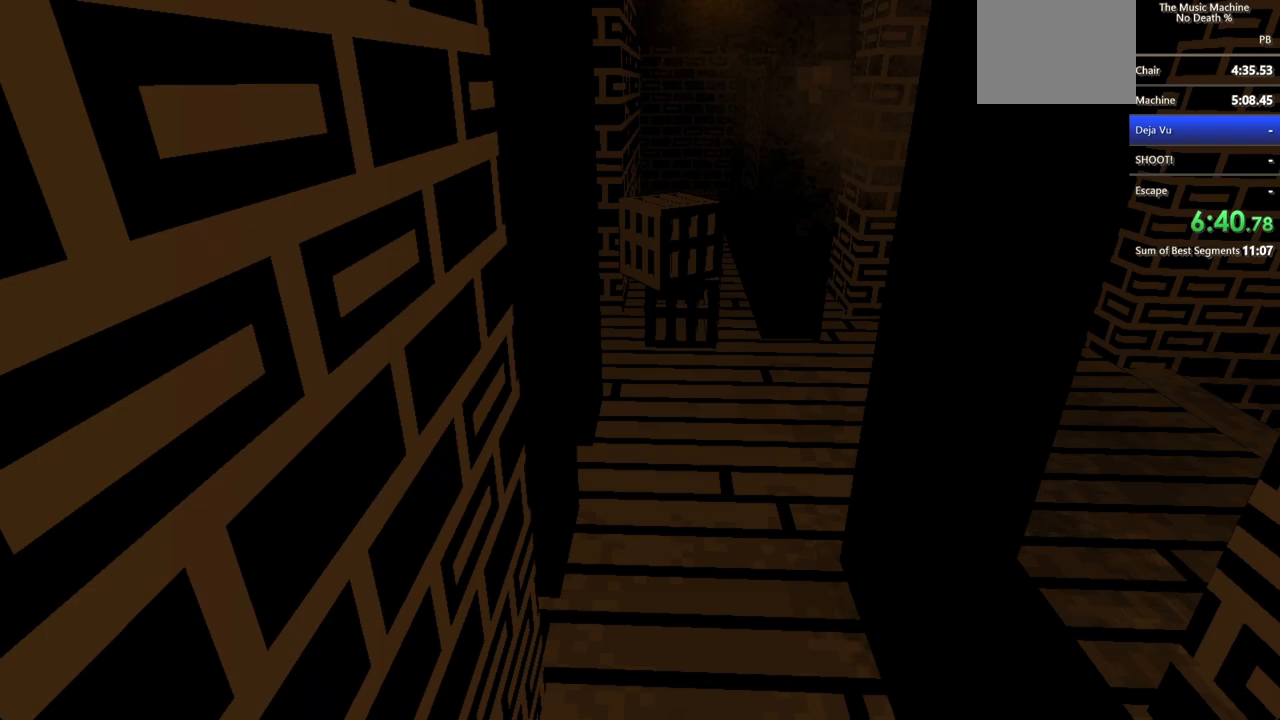
{"keys": ["shift", "w"], "mouse": [], "events": []}
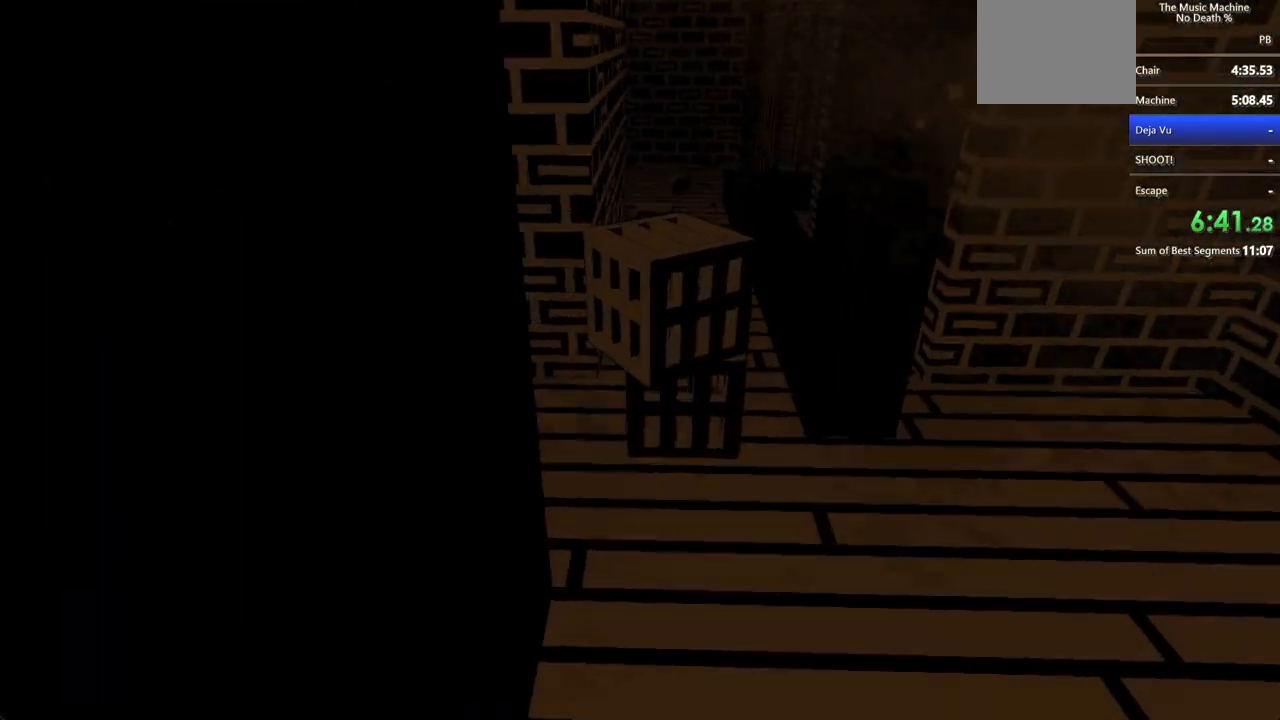
{"keys": ["shift", "w"], "mouse": [], "events": [[300, "mouse_left", "down"], [300, "shift", "up"], [300, "w", "up"], [367, "mouse_left", "up"], [400, "w", "down"], [467, "shift", "down"]]}
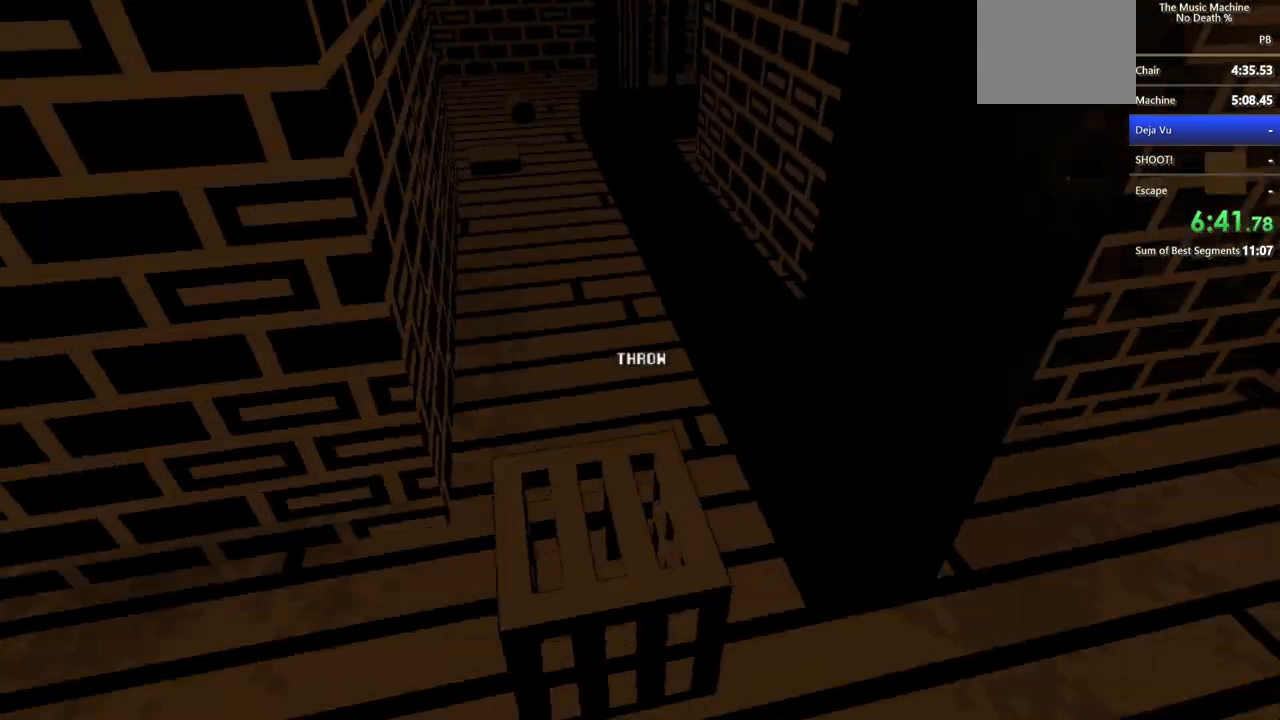
{"keys": ["shift", "w"], "mouse": ["left"], "events": [[500, "mouse_left", "down"]]}
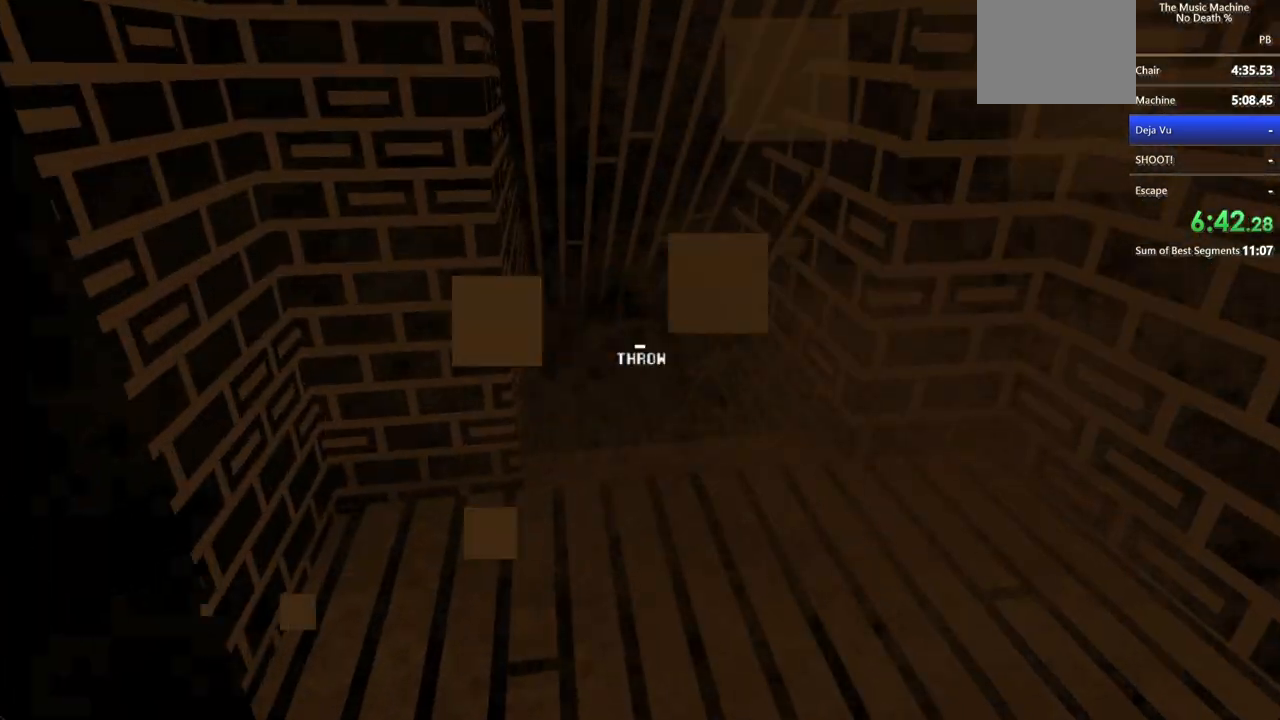
{"keys": ["shift", "w"], "mouse": ["left"], "events": [[400, "d", "down"], [500, "d", "up"]]}
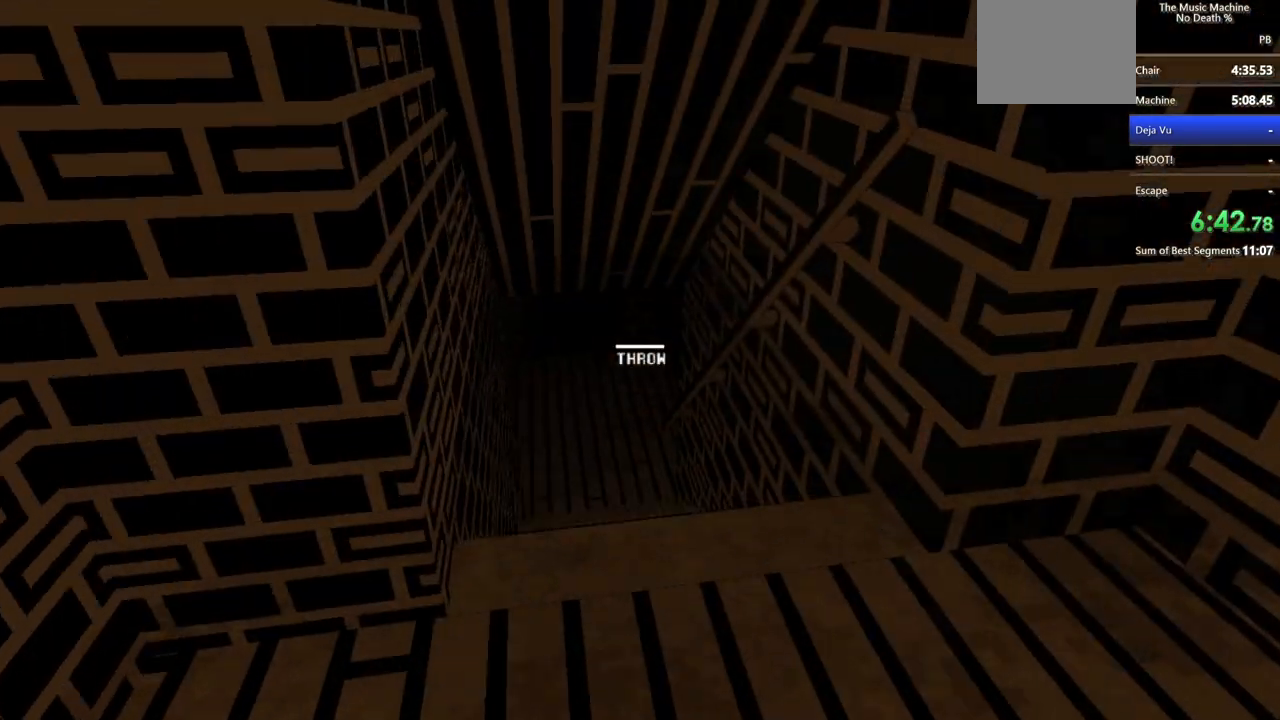
{"keys": [], "mouse": [], "events": [[367, "shift", "up"], [367, "w", "up"], [433, "mouse_left", "up"]]}
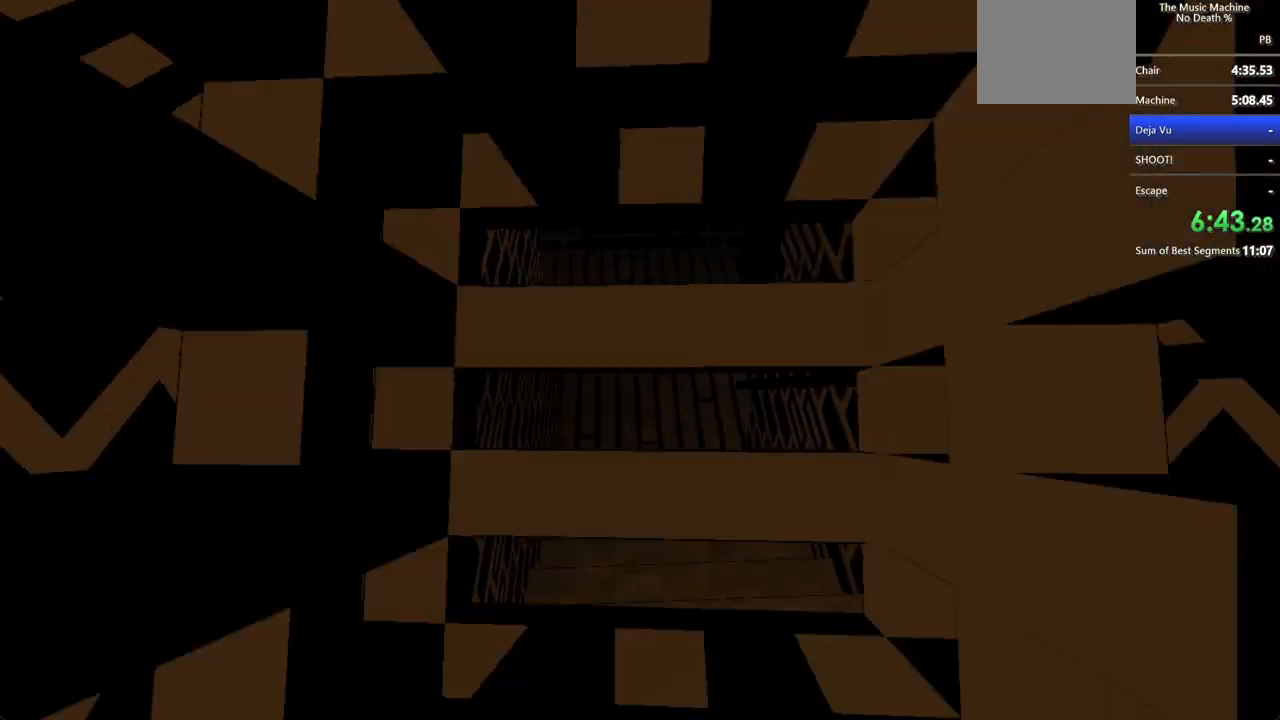
{"keys": ["a", "shift"], "mouse": [], "events": [[133, "shift", "down"], [400, "a", "down"]]}
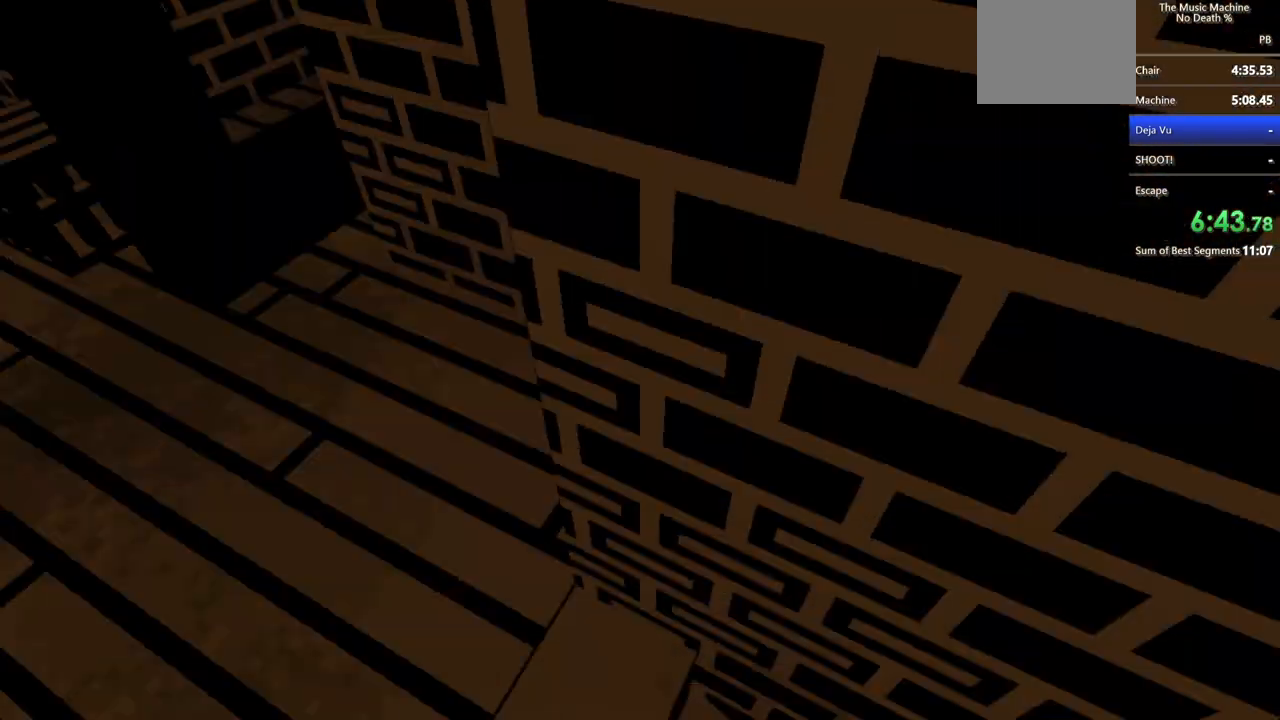
{"keys": ["shift", "w"], "mouse": [], "events": [[100, "w", "down"], [500, "a", "up"]]}
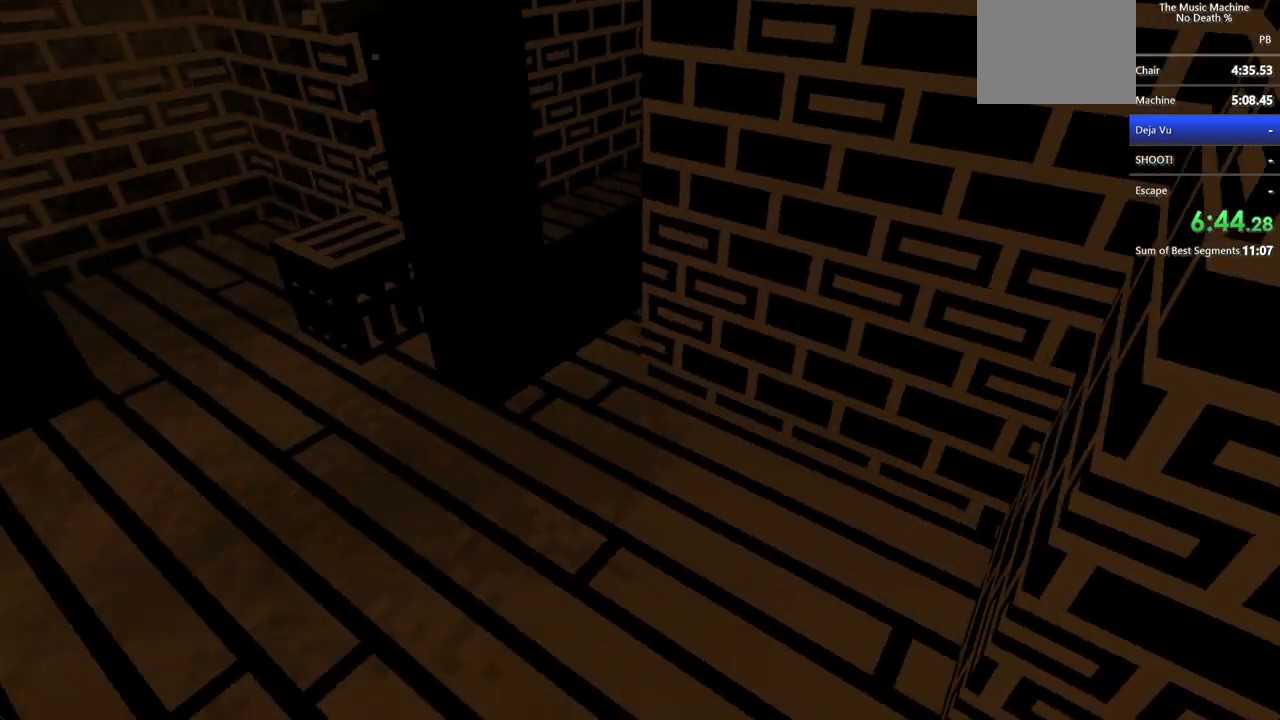
{"keys": ["shift", "w"], "mouse": [], "events": [[133, "a", "down"], [400, "a", "up"]]}
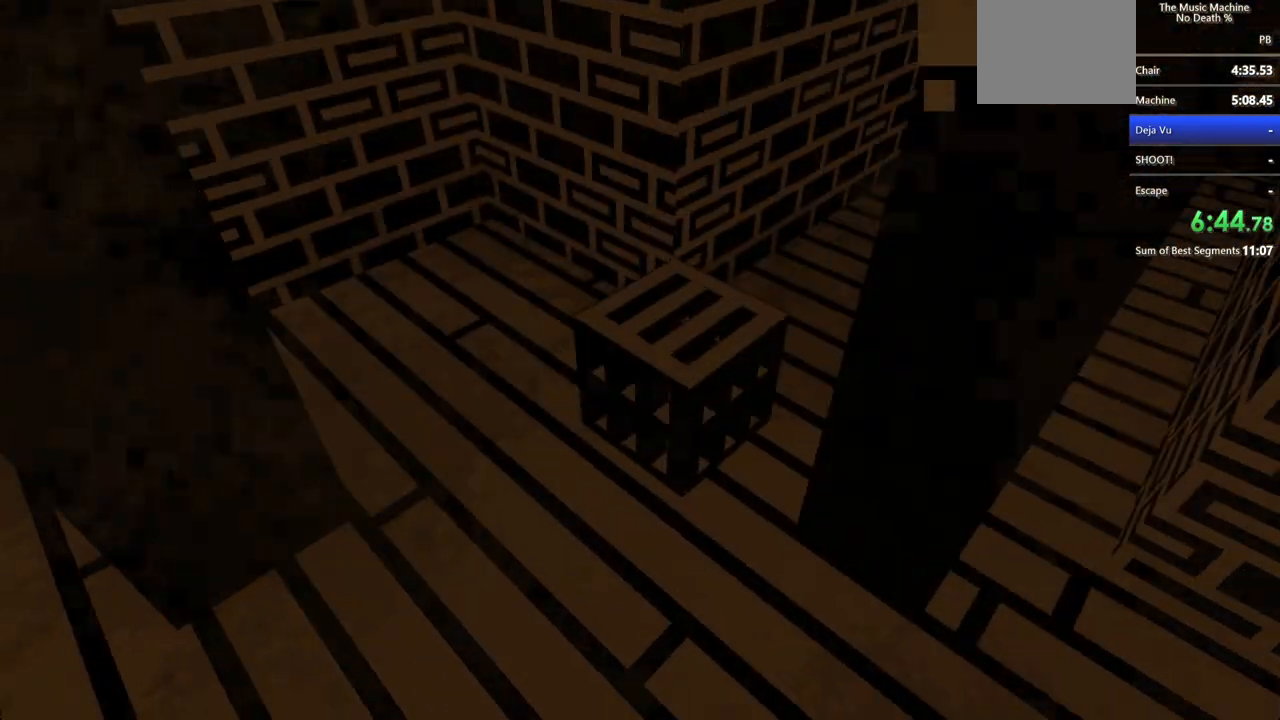
{"keys": [], "mouse": [], "events": [[33, "shift", "up"], [100, "w", "up"], [433, "mouse_left", "down"], [500, "mouse_left", "up"]]}
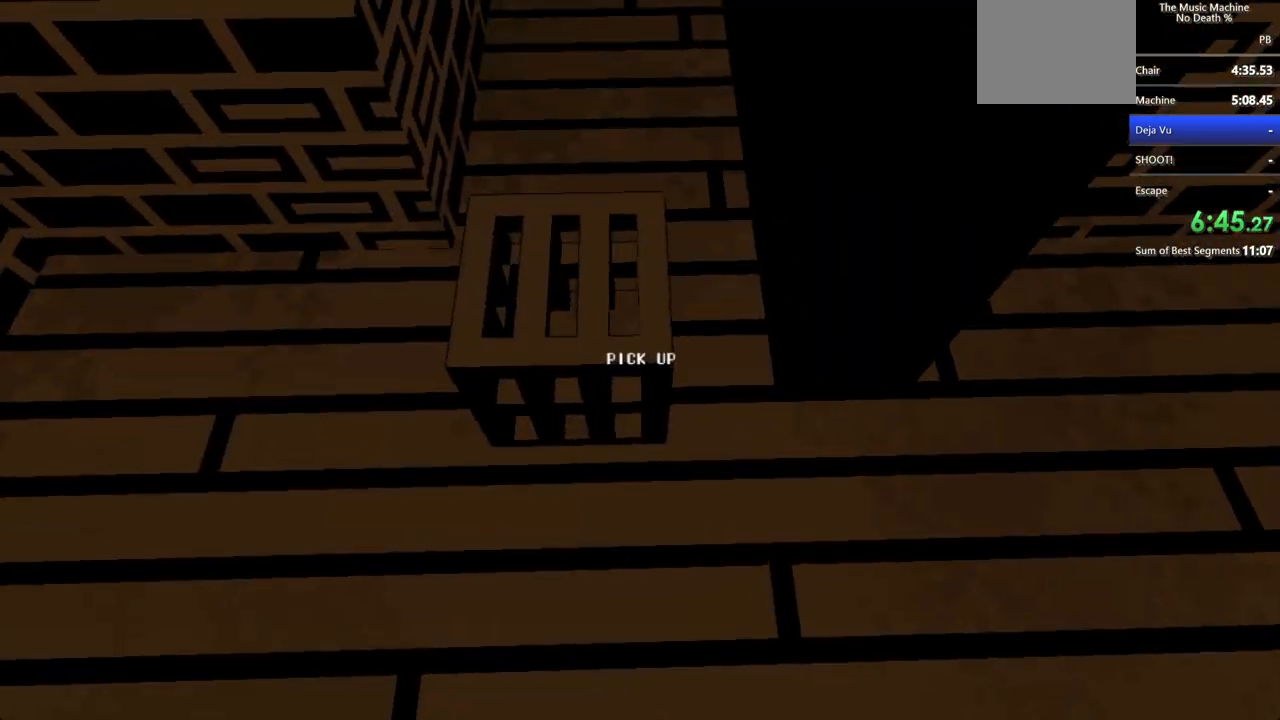
{"keys": ["a", "shift", "w"], "mouse": [], "events": [[100, "w", "down"], [167, "a", "down"], [200, "shift", "down"]]}
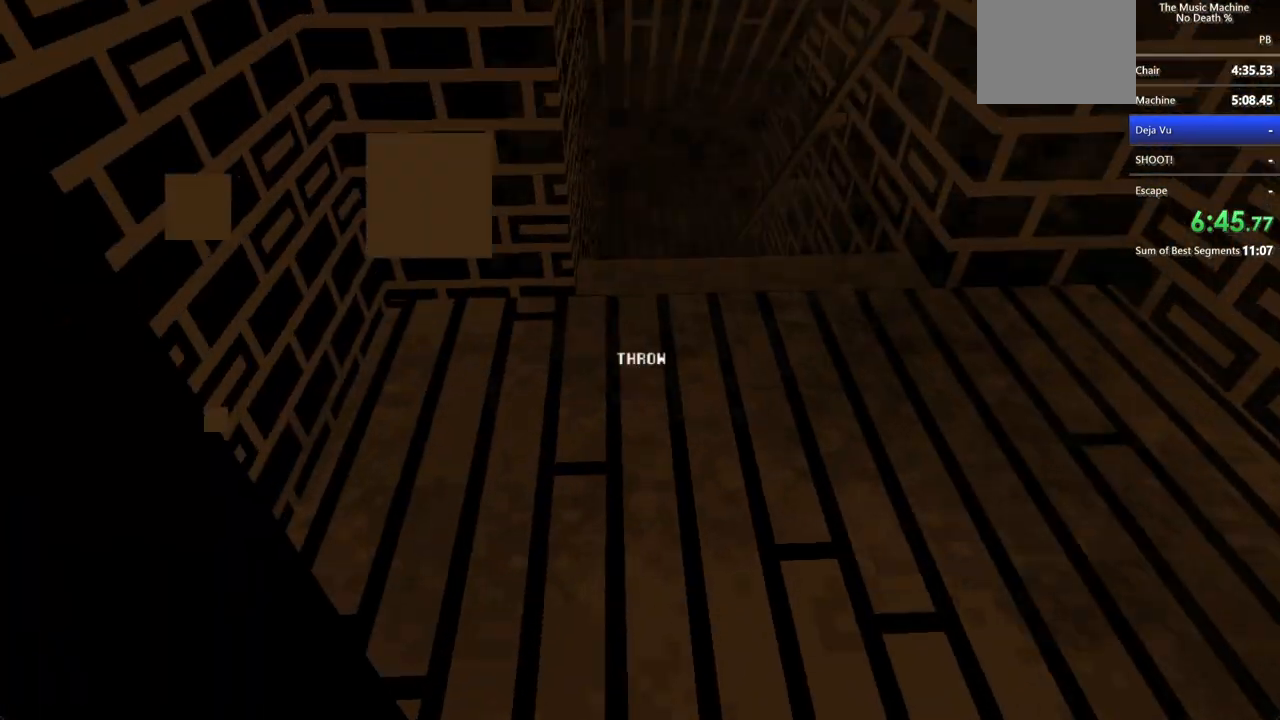
{"keys": ["d", "shift", "w"], "mouse": [], "events": [[200, "a", "up"], [400, "d", "down"]]}
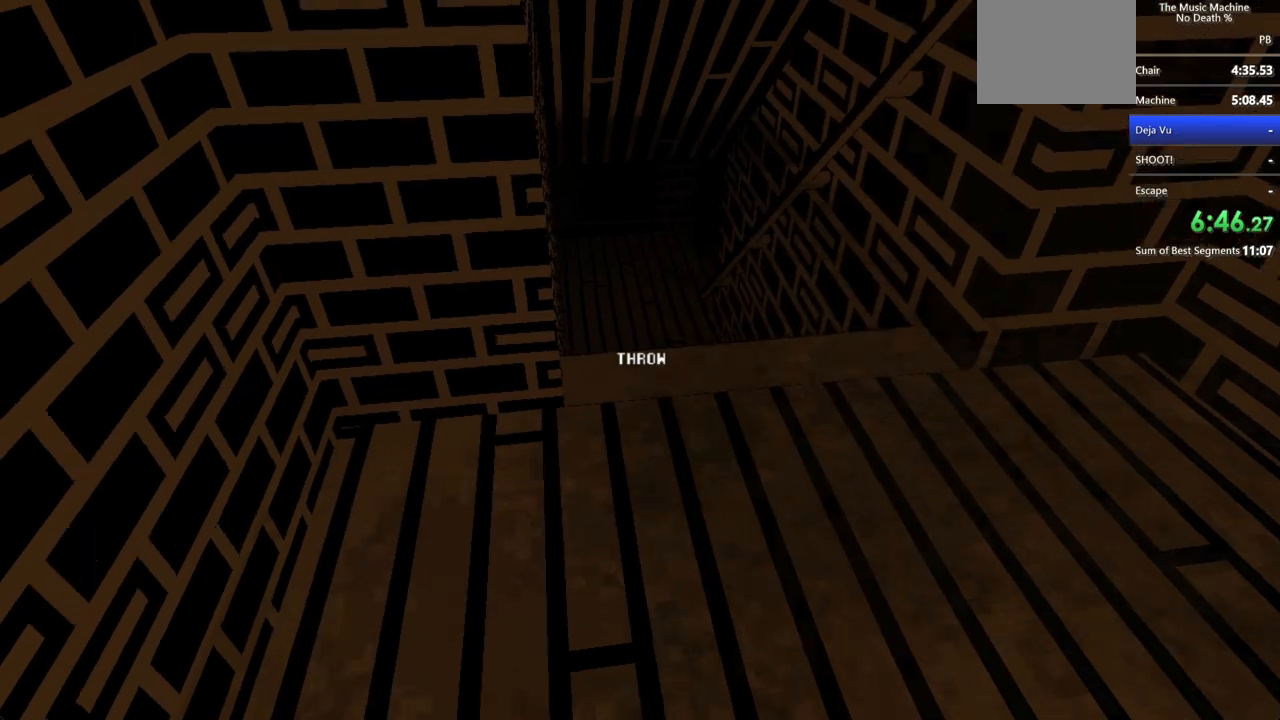
{"keys": ["shift", "w"], "mouse": [], "events": [[400, "d", "up"]]}
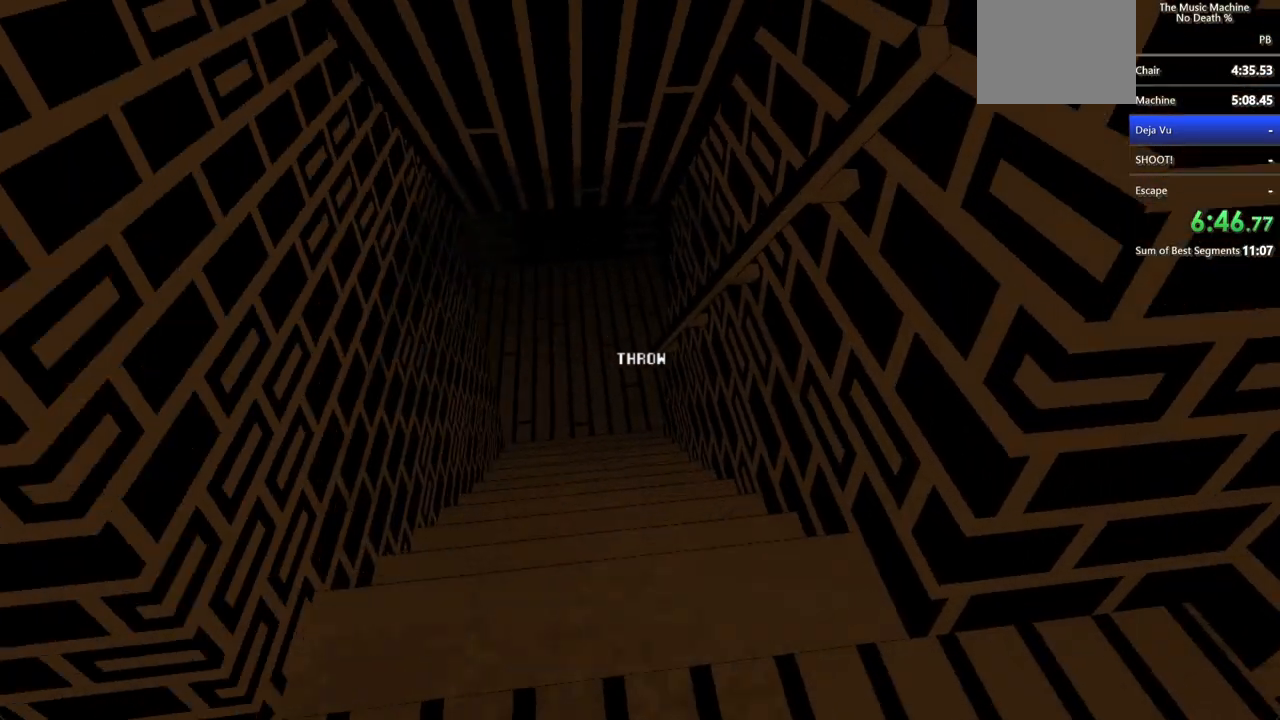
{"keys": ["shift", "w"], "mouse": [], "events": []}
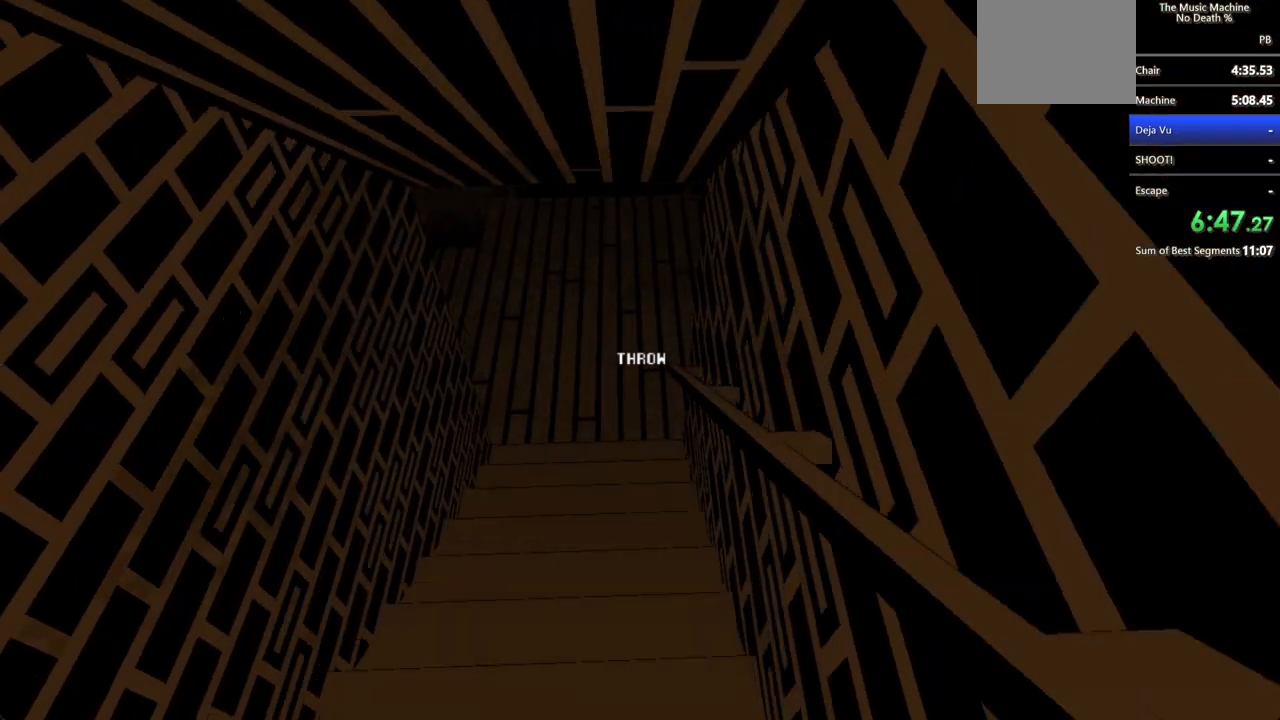
{"keys": ["shift", "w"], "mouse": [], "events": [[100, "a", "down"], [367, "a", "up"]]}
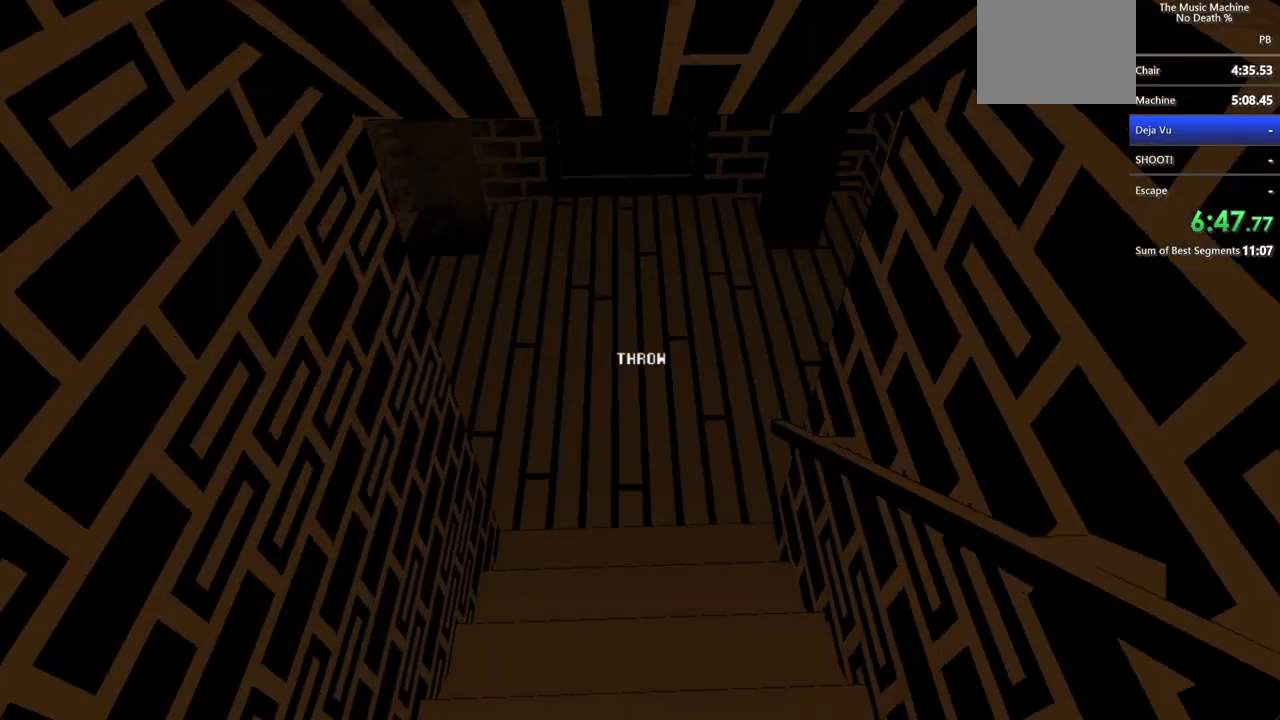
{"keys": ["shift", "w"], "mouse": [], "events": []}
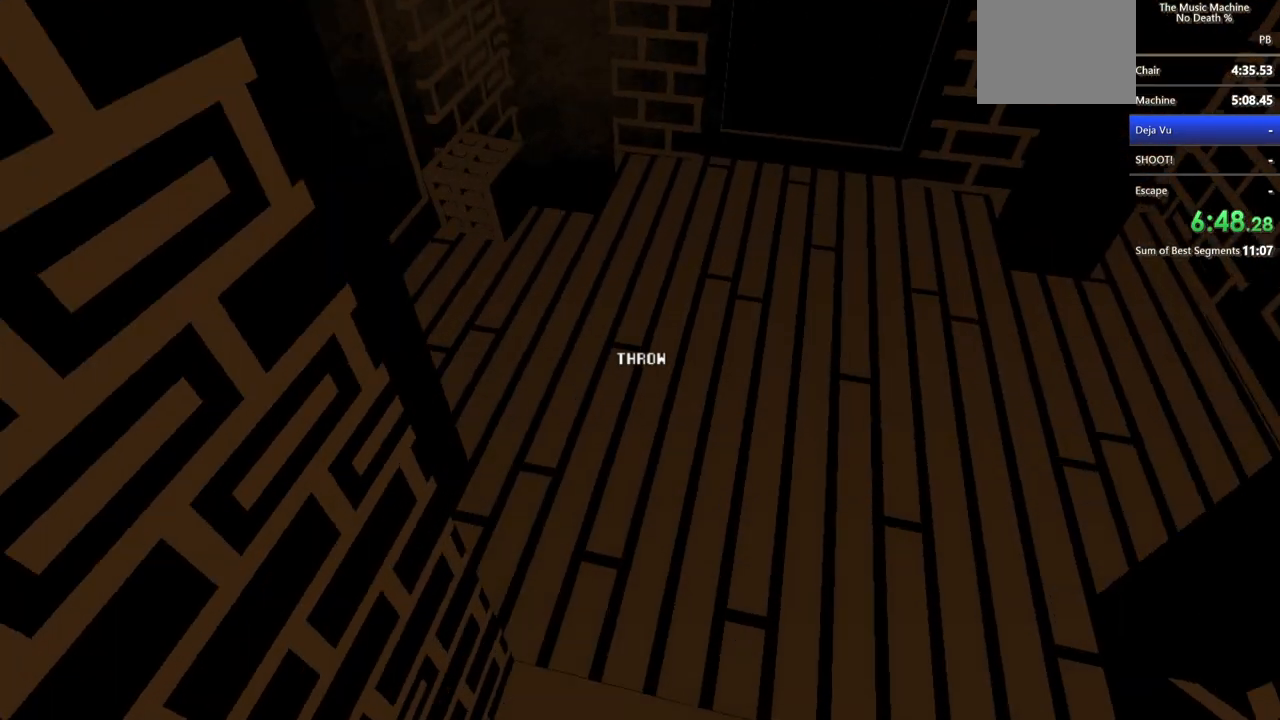
{"keys": ["w"], "mouse": [], "events": [[500, "shift", "up"]]}
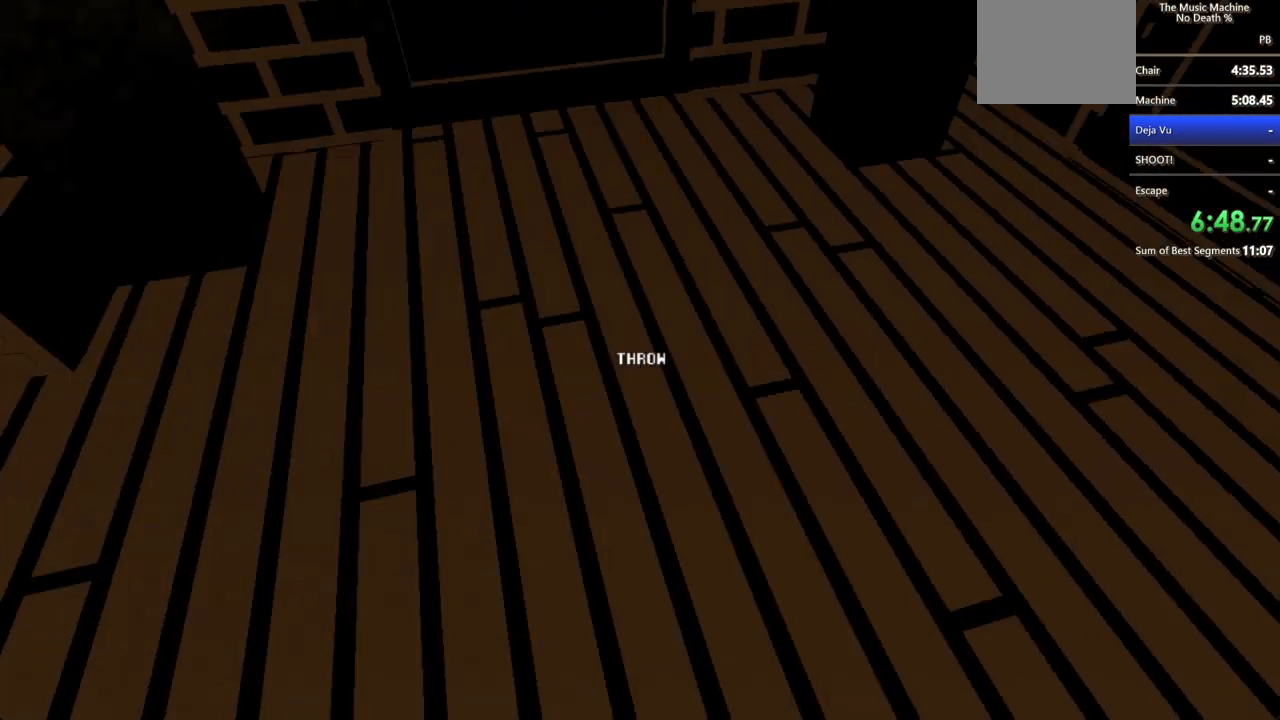
{"keys": [], "mouse": [], "events": [[133, "shift", "down"], [400, "shift", "up"], [400, "w", "up"]]}
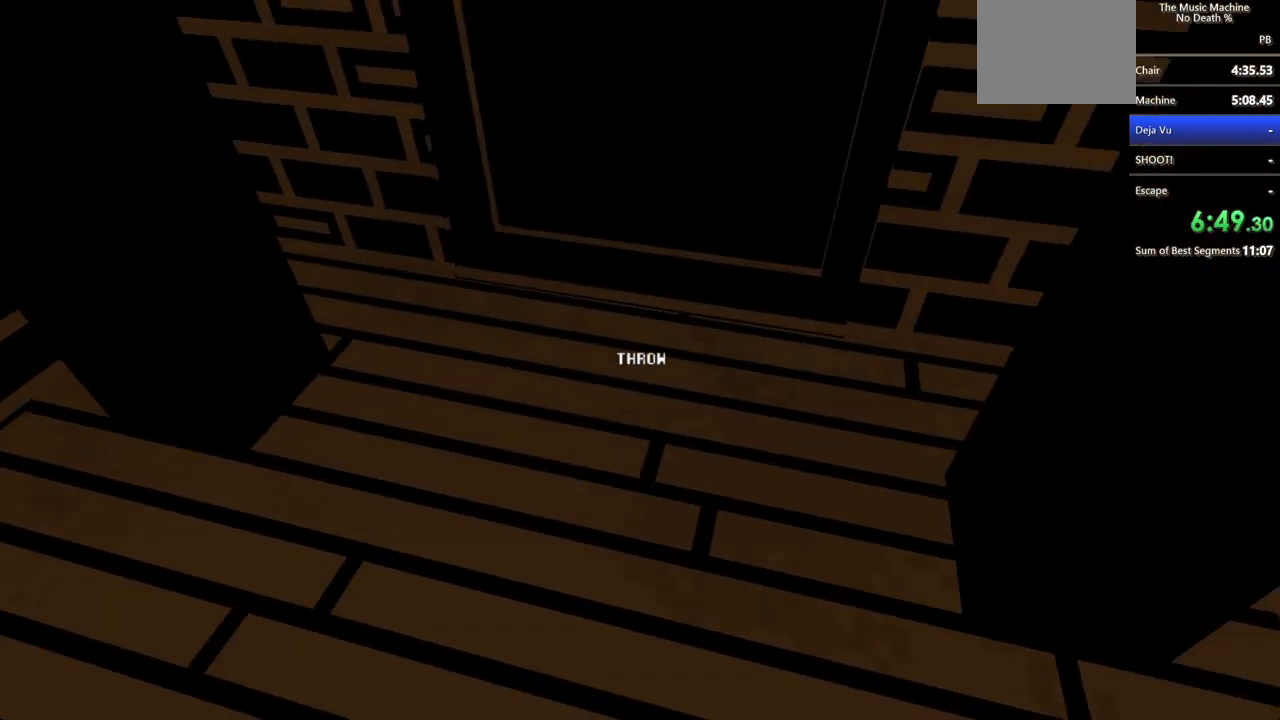
{"keys": ["a", "shift"], "mouse": [], "events": [[133, "mouse_left", "down"], [200, "mouse_left", "up"], [300, "a", "down"], [500, "shift", "down"]]}